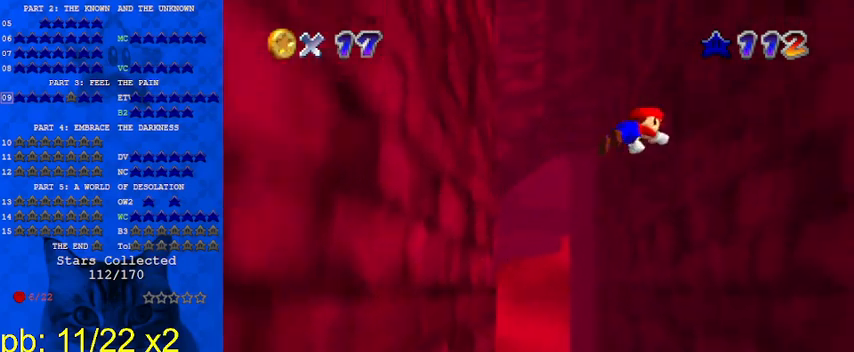
Gameplay with keyboard; each line is a JSON object with the keys held at the frame after it. "events" lists presses ("down") and releases ("up") of "a", "c", "ctrl", "d", "down", "left", "return", "right", "s", "shift", "up", "w", "x" and "y" between this image and that frame as [ms after this image, input, new state], when the widget could be followed in between. No other keys are recorded. Mouse input is not recorded.
{"keys": ["left", "shift"], "events": [[100, "ctrl", "up"], [100, "down", "down"], [133, "shift", "up"], [333, "down", "up"], [367, "left", "down"], [367, "right", "up"], [367, "shift", "down"]]}
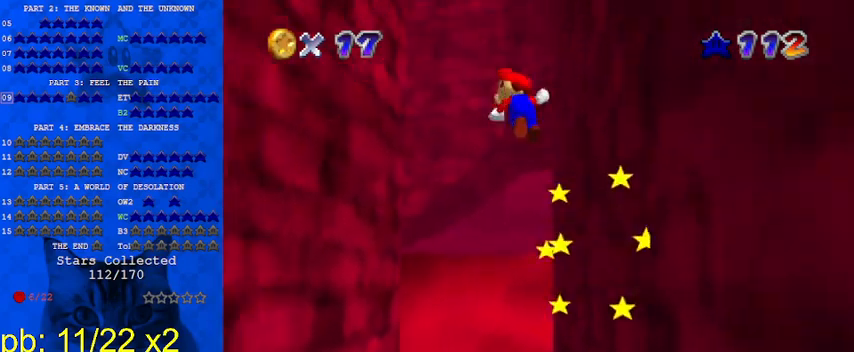
{"keys": ["left", "right"], "events": [[100, "ctrl", "down"], [200, "down", "down"], [333, "ctrl", "up"], [333, "shift", "up"], [467, "down", "up"], [467, "right", "down"]]}
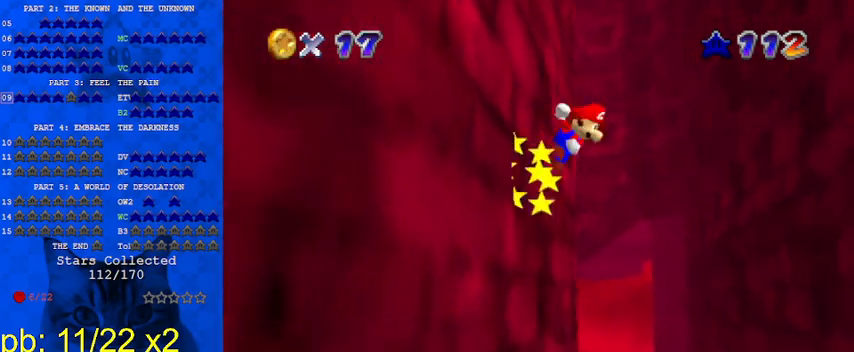
{"keys": ["down", "right"], "events": [[33, "left", "up"], [33, "shift", "down"], [167, "down", "down"], [200, "ctrl", "down"], [433, "ctrl", "up"], [500, "shift", "up"]]}
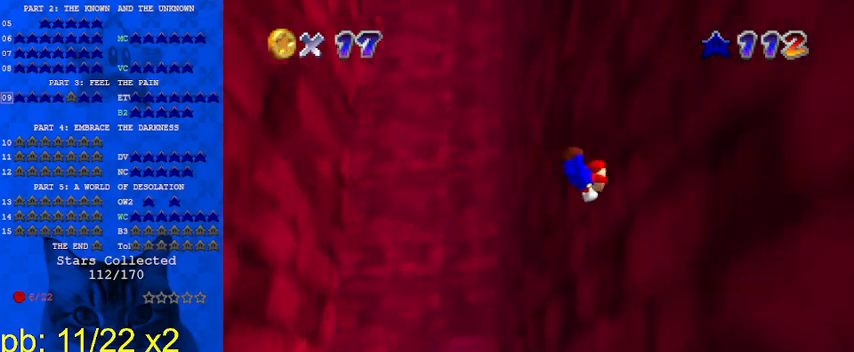
{"keys": ["ctrl", "down", "left", "shift"], "events": [[67, "down", "up"], [133, "left", "down"], [133, "right", "up"], [133, "shift", "down"], [300, "down", "down"], [400, "ctrl", "down"]]}
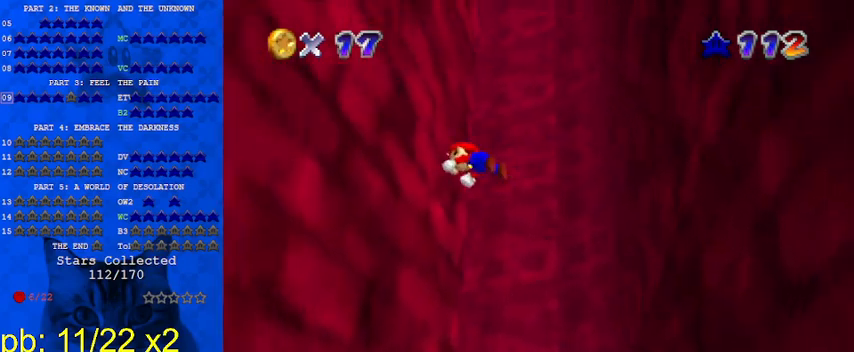
{"keys": ["ctrl", "down", "right", "shift"], "events": [[100, "ctrl", "up"], [133, "shift", "up"], [233, "down", "up"], [333, "left", "up"], [333, "right", "down"], [333, "shift", "down"], [467, "ctrl", "down"], [467, "down", "down"]]}
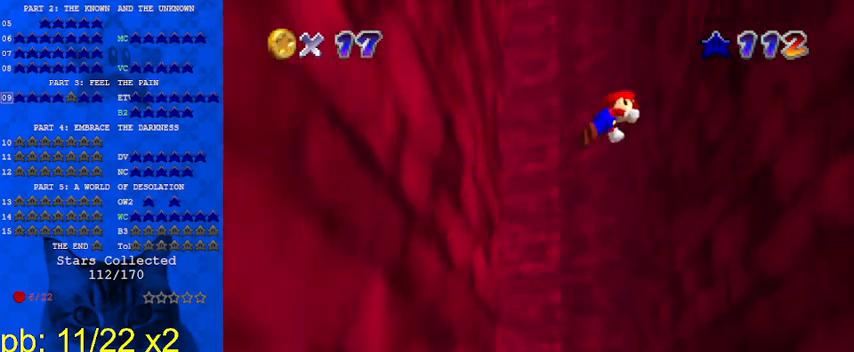
{"keys": ["left", "shift"], "events": [[200, "ctrl", "up"], [233, "shift", "up"], [333, "down", "up"], [367, "left", "down"], [367, "shift", "down"], [433, "right", "up"]]}
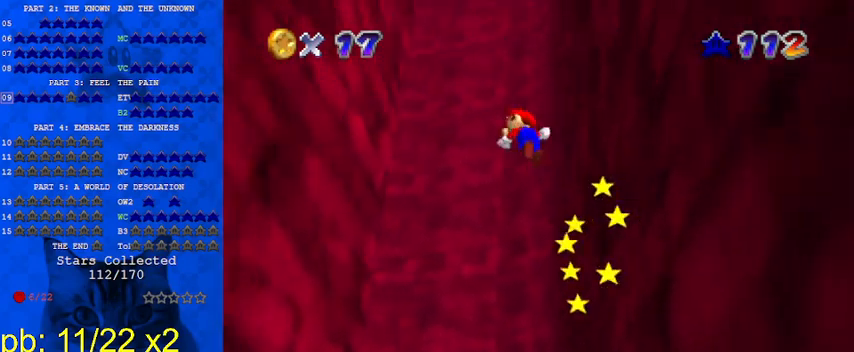
{"keys": ["left", "shift"], "events": [[133, "ctrl", "down"], [333, "ctrl", "up"], [367, "shift", "up"], [467, "shift", "down"]]}
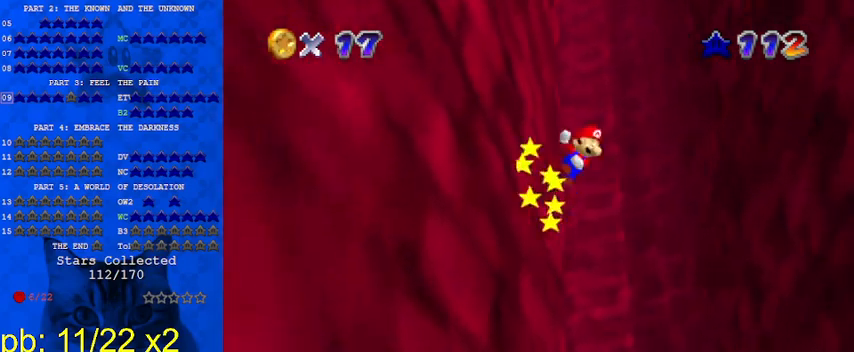
{"keys": ["right"], "events": [[33, "left", "up"], [33, "right", "down"], [200, "ctrl", "down"], [200, "up", "down"], [400, "ctrl", "up"], [433, "shift", "up"], [433, "up", "up"]]}
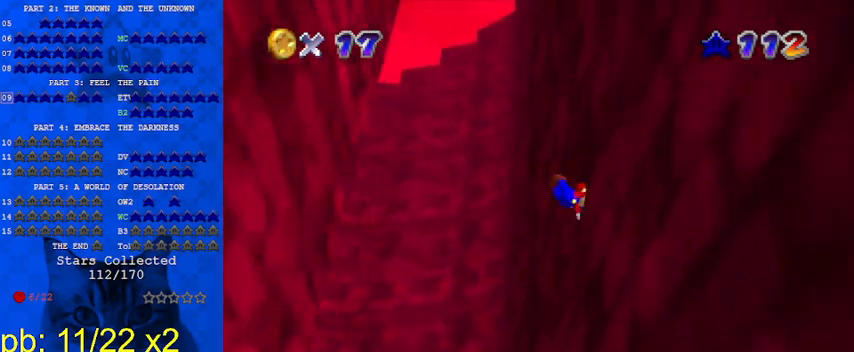
{"keys": ["ctrl", "left", "shift"], "events": [[67, "left", "down"], [67, "right", "up"], [67, "shift", "down"], [367, "ctrl", "down"]]}
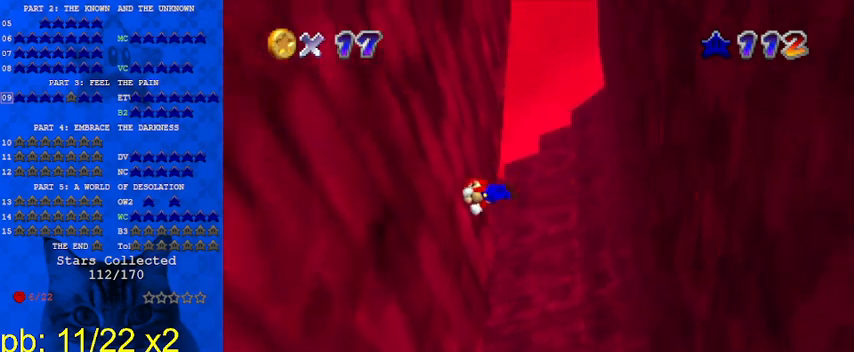
{"keys": ["ctrl", "right", "shift", "up"], "events": [[33, "ctrl", "up"], [100, "shift", "up"], [167, "left", "up"], [167, "right", "down"], [167, "shift", "down"], [400, "ctrl", "down"], [400, "up", "down"]]}
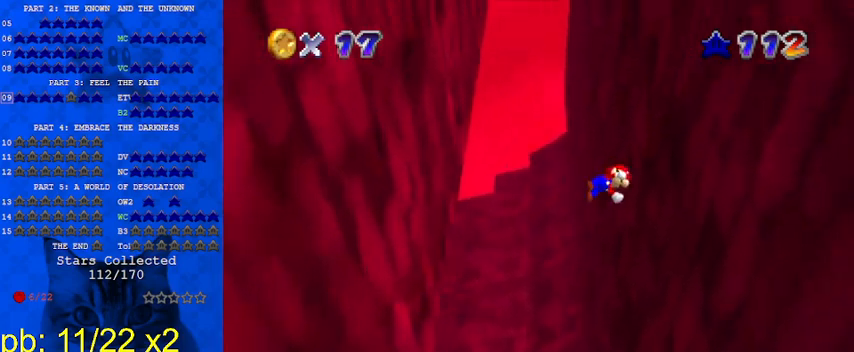
{"keys": ["ctrl", "left", "shift"], "events": [[100, "up", "up"], [133, "ctrl", "up"], [200, "shift", "up"], [267, "left", "down"], [267, "right", "up"], [267, "shift", "down"], [500, "ctrl", "down"]]}
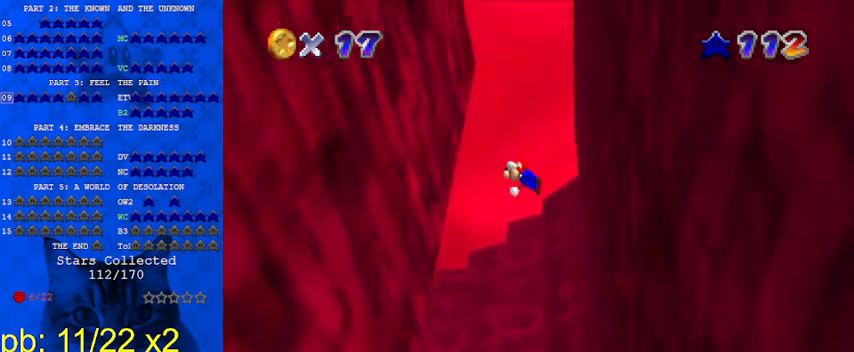
{"keys": ["right", "shift"], "events": [[233, "ctrl", "up"], [233, "shift", "up"], [400, "left", "up"], [400, "shift", "down"], [433, "right", "down"]]}
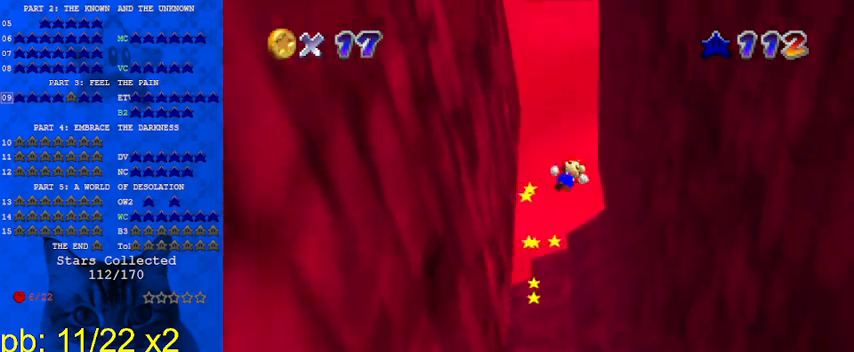
{"keys": ["left", "shift"], "events": [[67, "ctrl", "down"], [167, "up", "down"], [300, "ctrl", "up"], [333, "shift", "up"], [400, "up", "up"], [500, "left", "down"], [500, "right", "up"], [500, "shift", "down"]]}
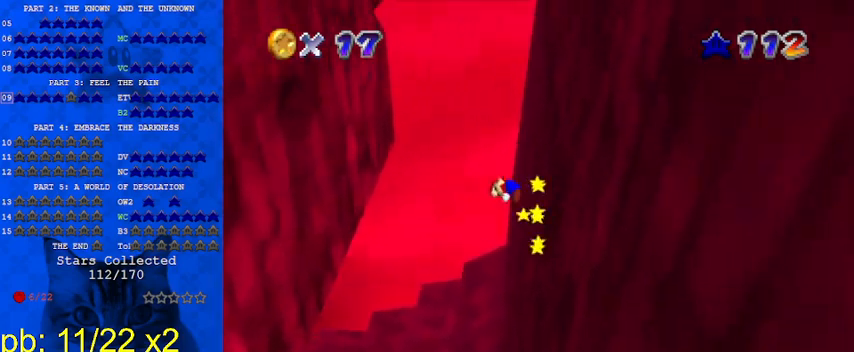
{"keys": ["left"], "events": [[133, "up", "down"], [267, "ctrl", "down"], [467, "ctrl", "up"], [467, "shift", "up"], [500, "up", "up"]]}
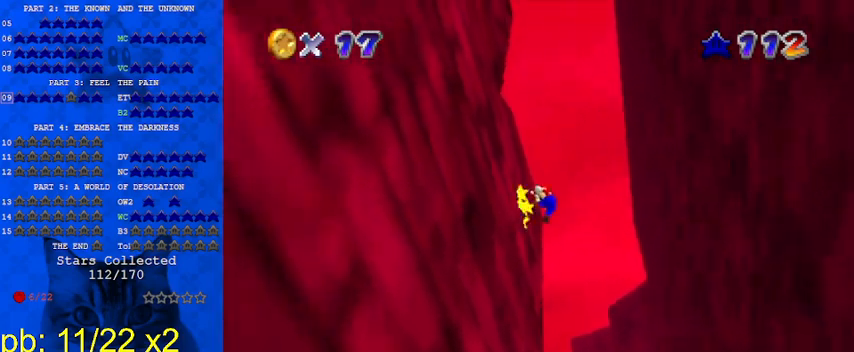
{"keys": ["right", "shift", "up"], "events": [[100, "left", "up"], [100, "right", "down"], [100, "shift", "down"], [233, "up", "down"], [333, "ctrl", "down"], [467, "ctrl", "up"]]}
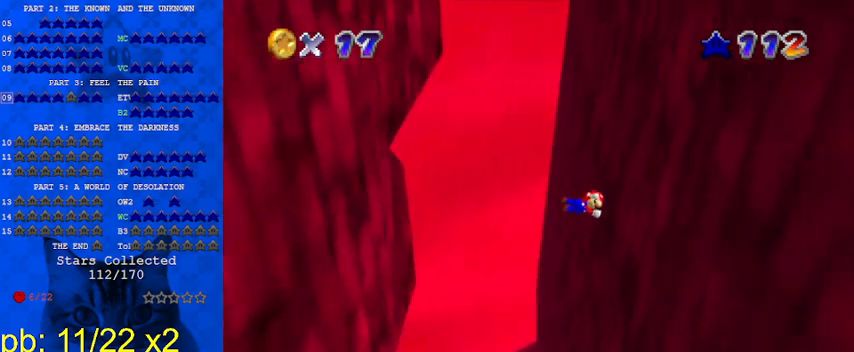
{"keys": ["d", "shift", "up"], "events": [[67, "shift", "up"], [100, "up", "up"], [200, "shift", "down"], [233, "left", "down"], [233, "right", "up"], [267, "up", "down"], [333, "d", "down"], [433, "d", "up"], [433, "left", "up"], [500, "d", "down"]]}
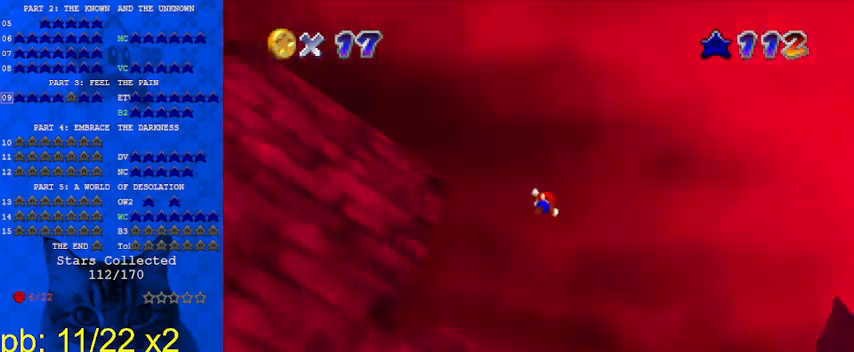
{"keys": ["c", "right"], "events": [[100, "d", "up"], [100, "right", "down"], [200, "shift", "up"], [333, "c", "down"], [367, "c", "up"], [433, "up", "up"], [467, "c", "down"]]}
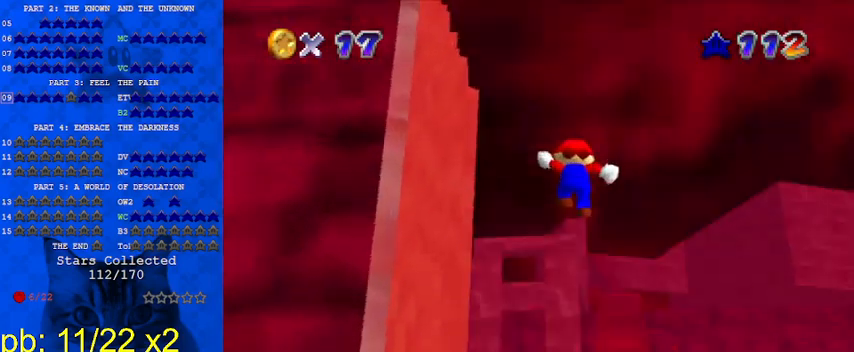
{"keys": ["right", "up"], "events": [[67, "c", "up"], [300, "up", "down"]]}
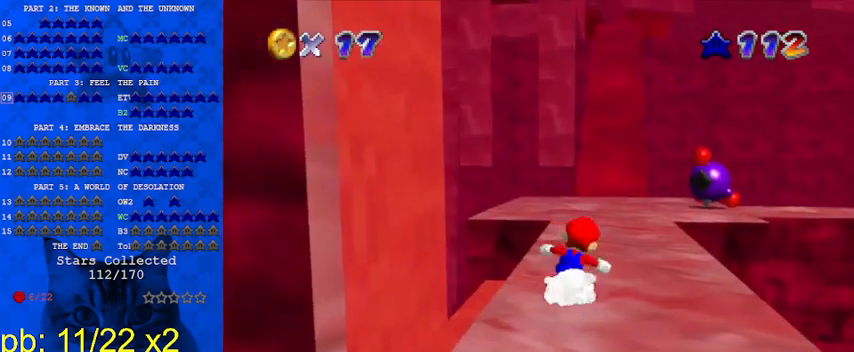
{"keys": ["up"], "events": [[167, "right", "up"], [300, "shift", "down"], [467, "shift", "up"]]}
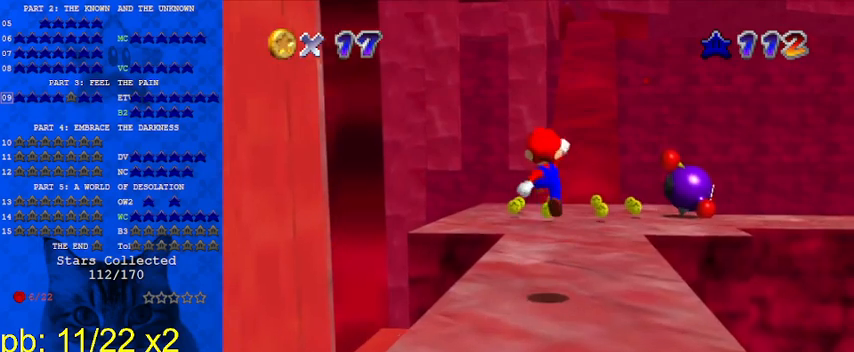
{"keys": ["shift", "up"], "events": [[100, "ctrl", "down"], [167, "ctrl", "up"], [500, "shift", "down"]]}
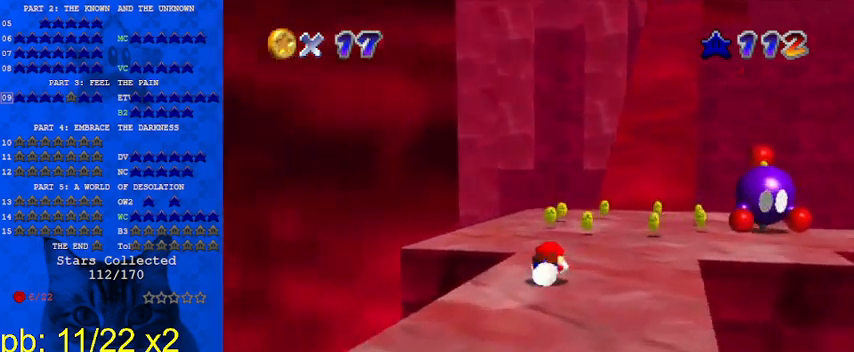
{"keys": ["a", "up"], "events": [[200, "shift", "up"], [233, "right", "down"], [267, "s", "down"], [333, "a", "down"], [433, "a", "up"], [433, "right", "up"], [433, "s", "up"], [500, "a", "down"]]}
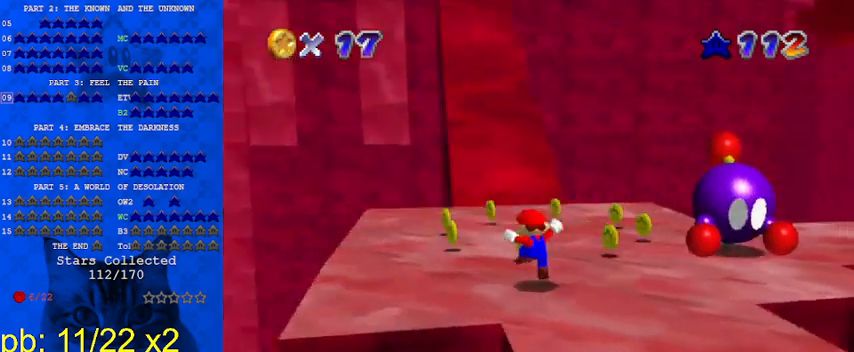
{"keys": ["up"], "events": [[100, "a", "up"], [100, "left", "down"], [133, "a", "down"], [300, "a", "up"], [367, "left", "up"]]}
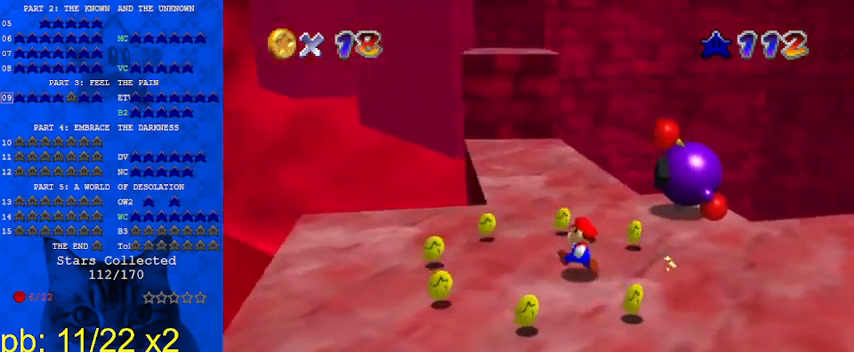
{"keys": ["up"], "events": [[67, "left", "down"], [333, "left", "up"]]}
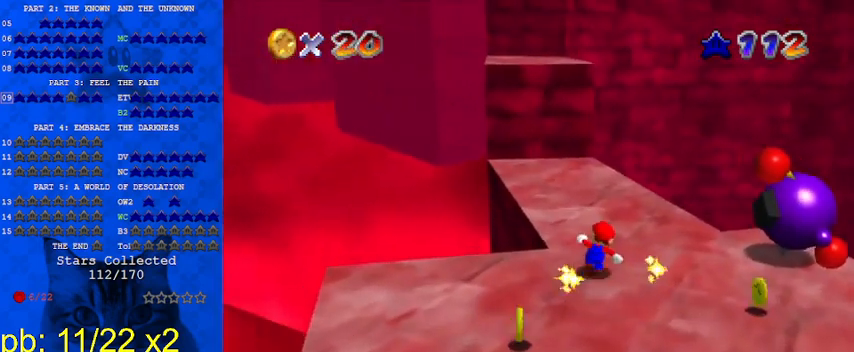
{"keys": ["left", "up"], "events": [[33, "shift", "down"], [133, "left", "down"], [267, "shift", "up"]]}
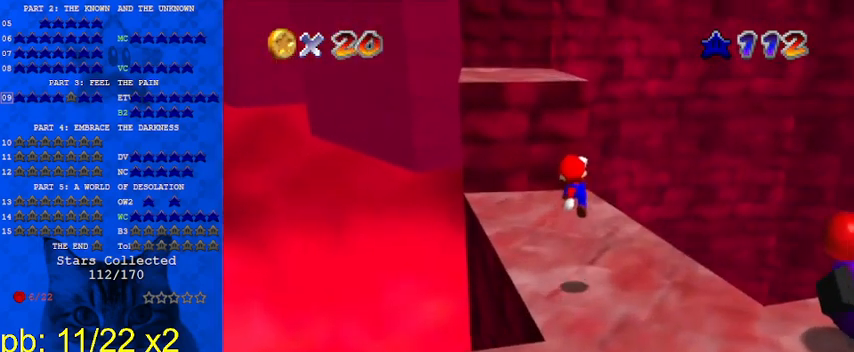
{"keys": ["left", "shift", "up"], "events": [[333, "shift", "down"]]}
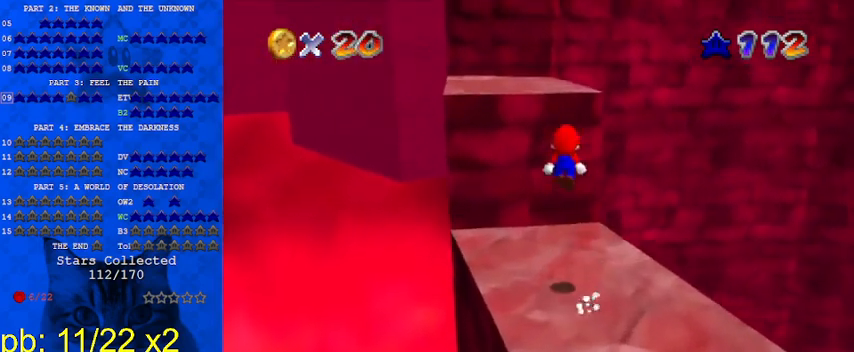
{"keys": ["ctrl", "left", "shift", "up"], "events": [[100, "up", "up"], [200, "down", "down"], [300, "down", "up"], [367, "ctrl", "down"], [433, "up", "down"]]}
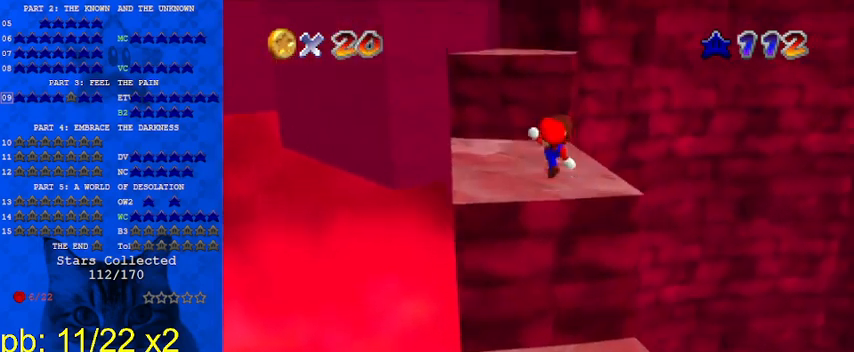
{"keys": ["left", "shift"], "events": [[67, "ctrl", "up"], [100, "shift", "up"], [167, "left", "up"], [300, "shift", "down"], [400, "left", "down"], [433, "up", "up"]]}
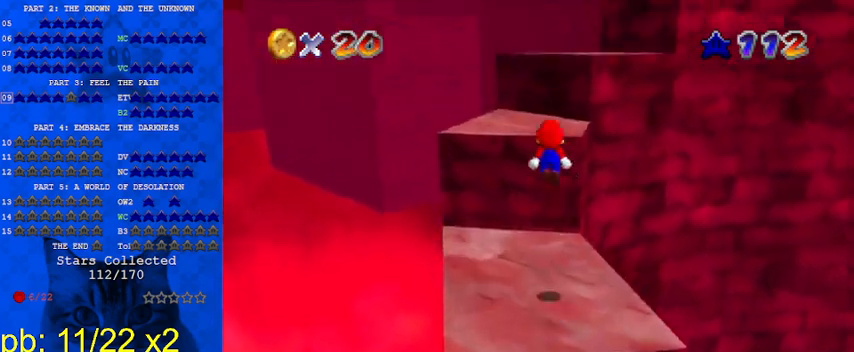
{"keys": ["up"], "events": [[33, "down", "down"], [33, "left", "up"], [133, "down", "up"], [200, "ctrl", "down"], [200, "up", "down"], [367, "ctrl", "up"], [367, "shift", "up"]]}
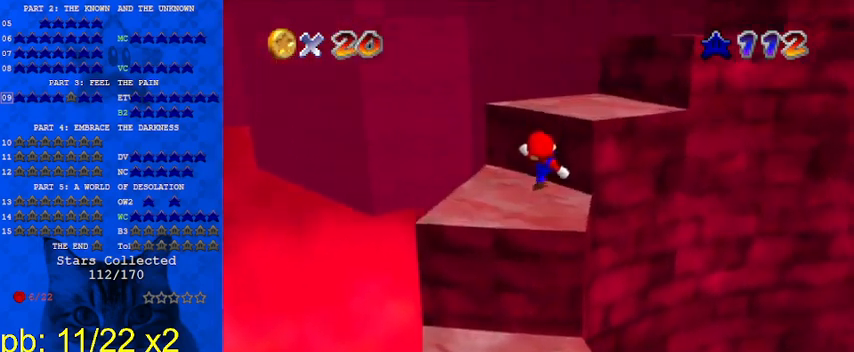
{"keys": ["up"], "events": [[233, "shift", "down"], [367, "a", "down"], [467, "a", "up"], [467, "shift", "up"]]}